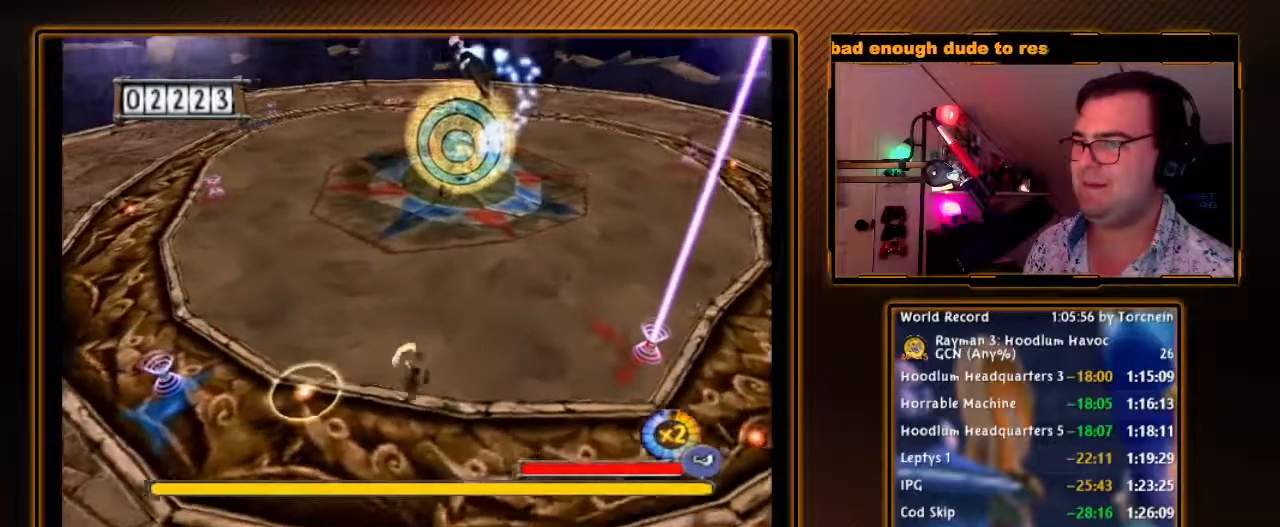
Gameplay with a controller (Nintendo layout); each line is a JSON object with the inputs held at the frame after it. "events" lists button and stick changes between this image and that frame as [ms after this image, input, new state], when the widget could be followed in between. Not read: L3 R3.
{"buttons": ["B"], "left_stick": "left", "right_stick": "center", "events": [[17, "left_stick", "down"], [117, "left_stick", "down-left"], [417, "left_stick", "left"]]}
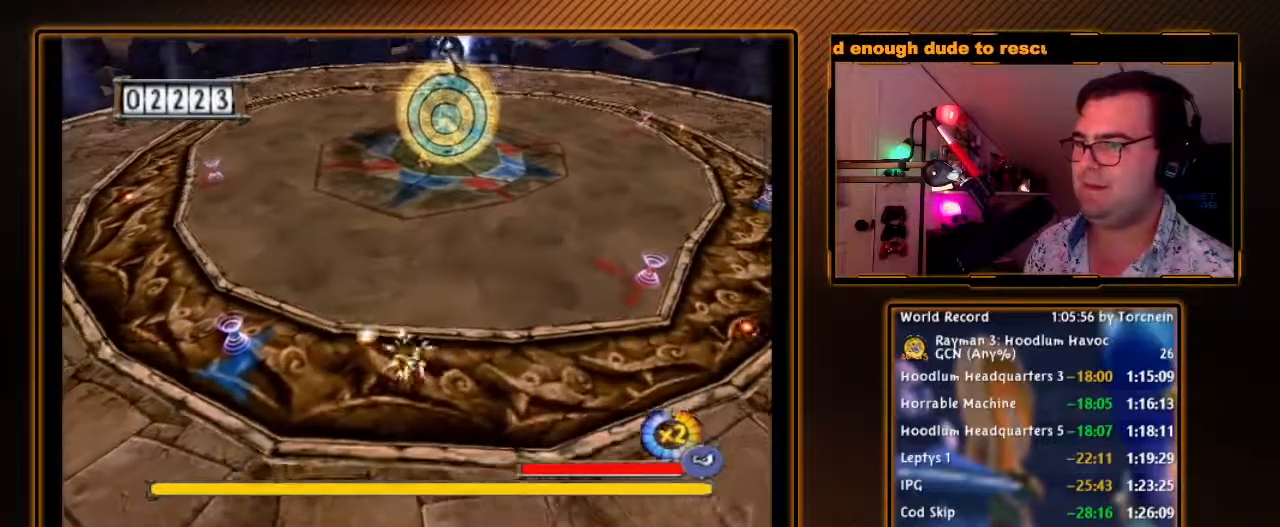
{"buttons": ["B"], "left_stick": "left", "right_stick": "center", "events": [[300, "left_stick", "up-left"], [450, "left_stick", "left"]]}
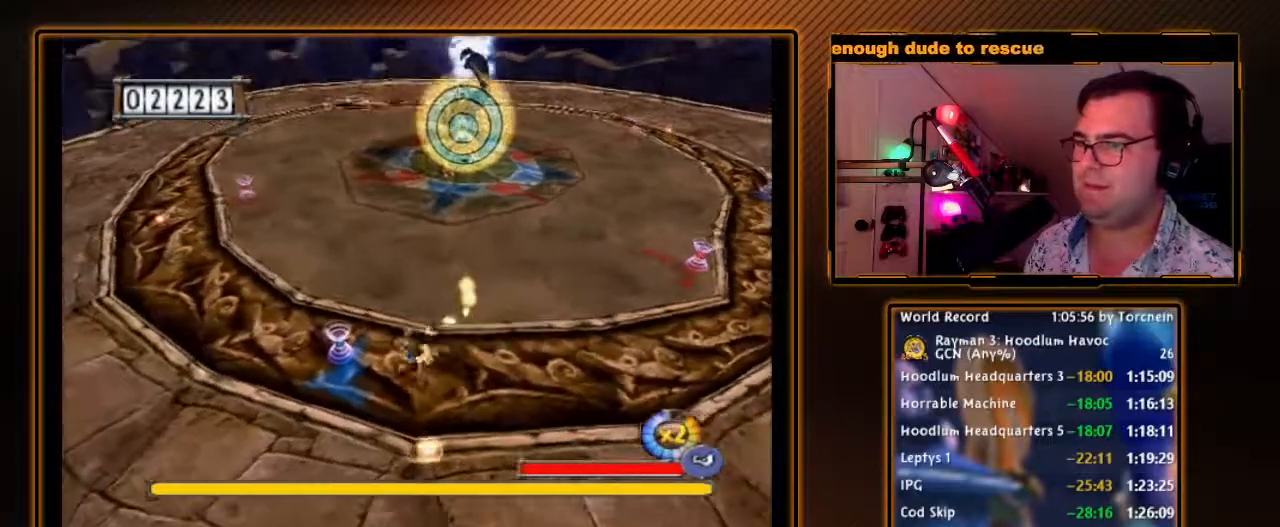
{"buttons": ["B"], "left_stick": "up-right", "right_stick": "center", "events": [[200, "left_stick", "up"], [300, "left_stick", "up-right"]]}
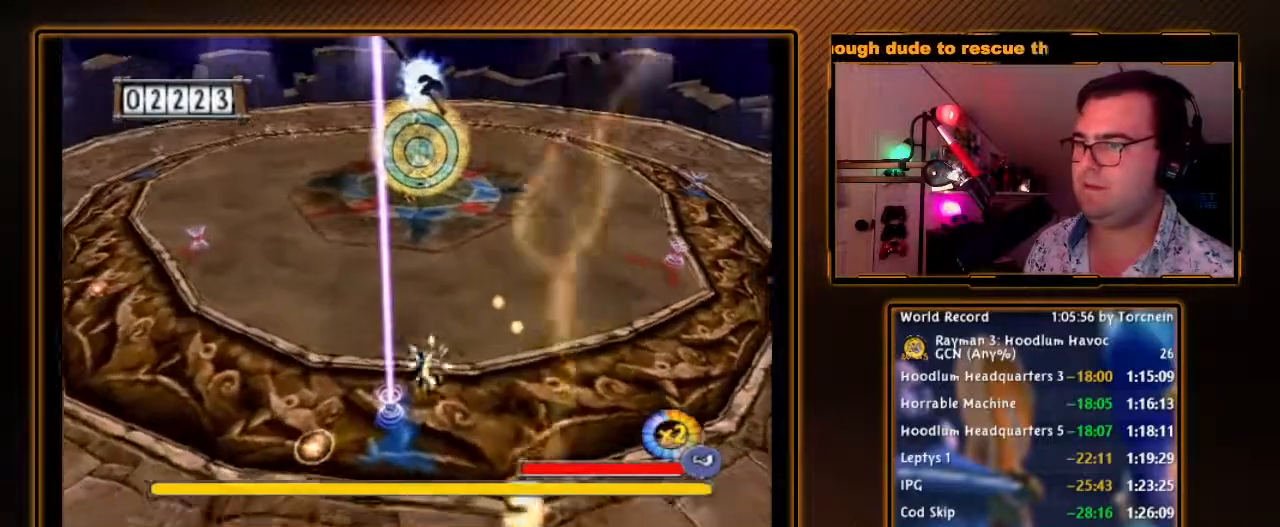
{"buttons": ["B"], "left_stick": "up", "right_stick": "center", "events": [[17, "left_stick", "up"], [117, "left_stick", "up-left"], [267, "left_stick", "up"]]}
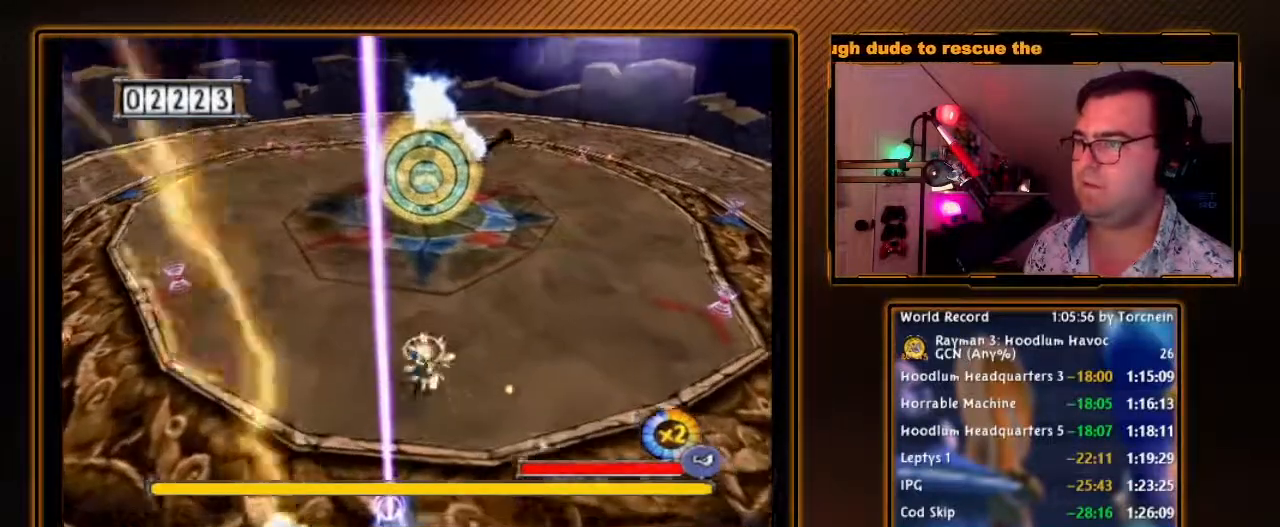
{"buttons": ["B"], "left_stick": "up", "right_stick": "center", "events": [[50, "left_stick", "left"], [117, "left_stick", "down-left"], [367, "left_stick", "up-left"], [417, "left_stick", "up"]]}
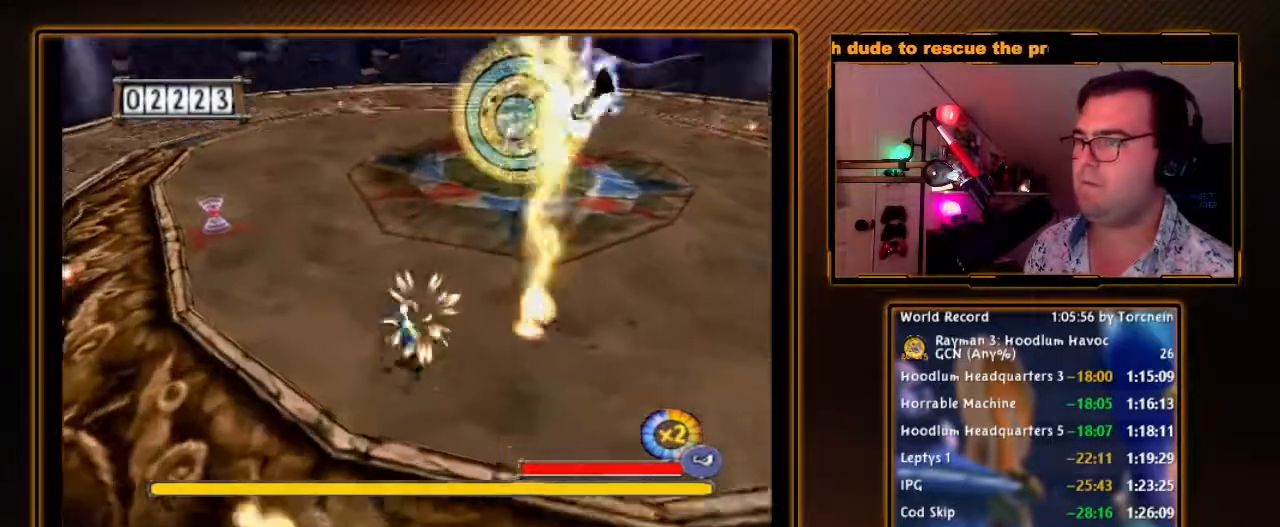
{"buttons": ["B"], "left_stick": "up", "right_stick": "center", "events": [[117, "left_stick", "up-right"], [300, "left_stick", "up"]]}
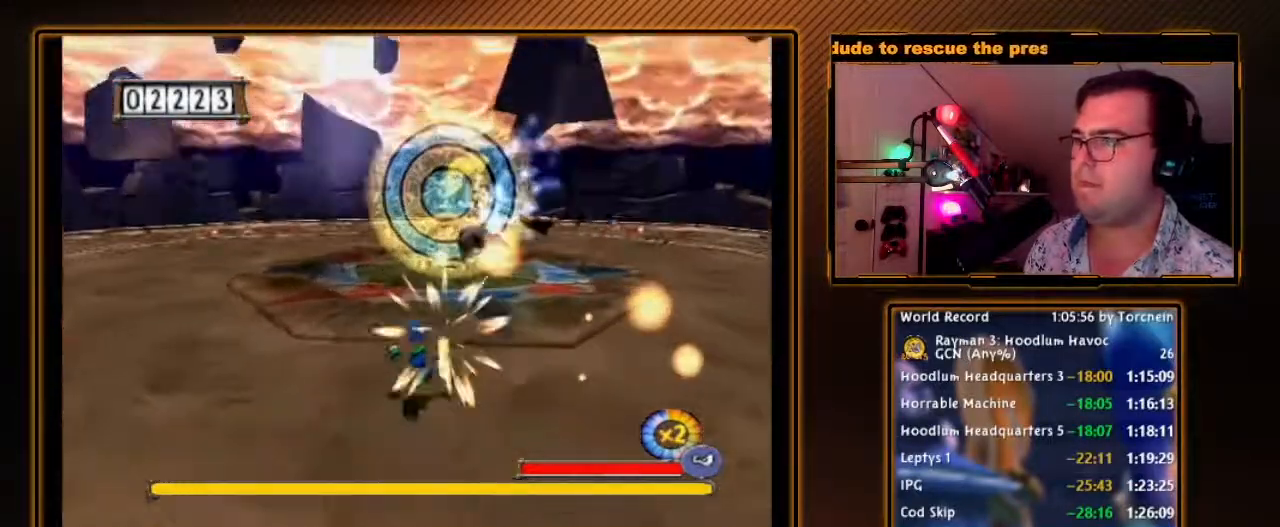
{"buttons": ["B", "R1"], "left_stick": "left", "right_stick": "center", "events": [[267, "R1", "down"], [333, "left_stick", "up-left"], [433, "left_stick", "left"]]}
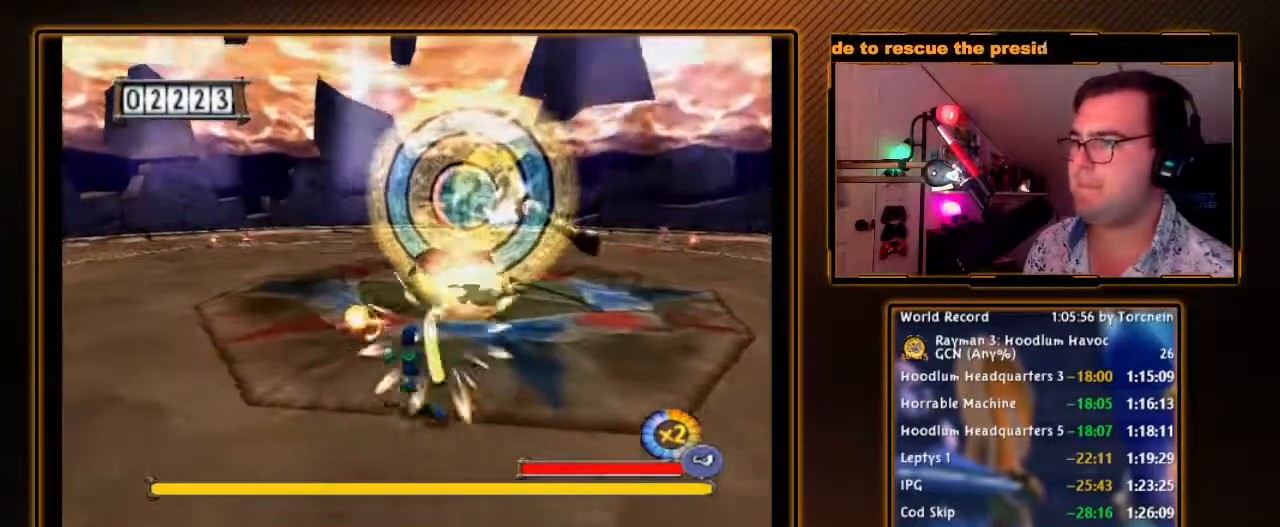
{"buttons": ["R1"], "left_stick": "down-right", "right_stick": "center", "events": [[83, "B", "up"], [183, "B", "down"], [267, "B", "up"], [333, "left_stick", "down-right"], [367, "B", "down"], [433, "B", "up"]]}
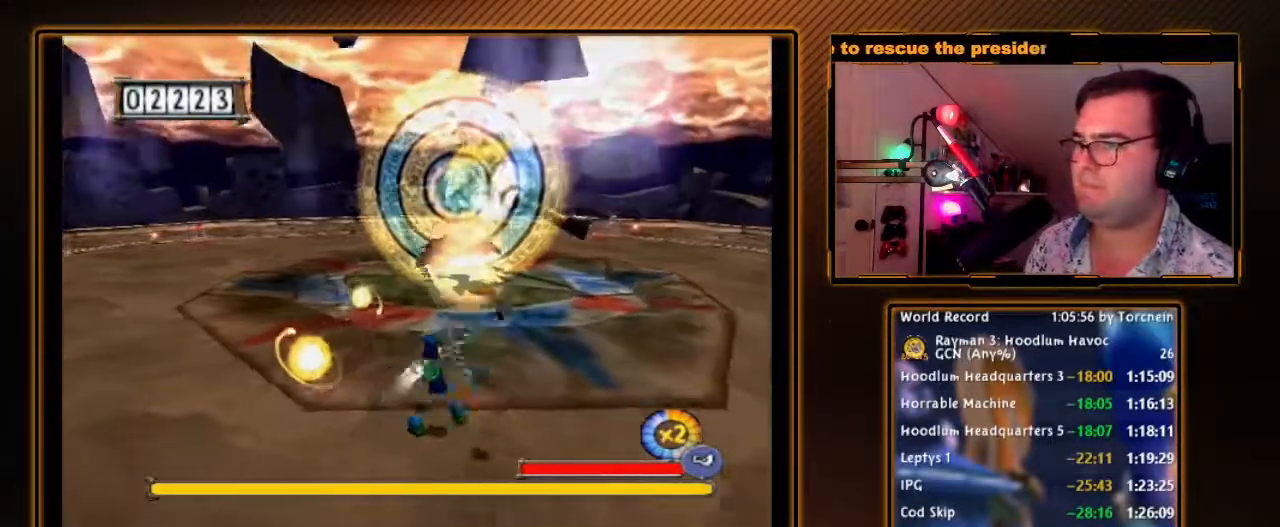
{"buttons": ["R1"], "left_stick": "right", "right_stick": "center", "events": [[17, "B", "down"], [50, "left_stick", "down-left"], [117, "B", "up"], [117, "left_stick", "center"], [167, "B", "down"], [300, "B", "up"], [367, "left_stick", "right"], [400, "B", "down"], [483, "B", "up"]]}
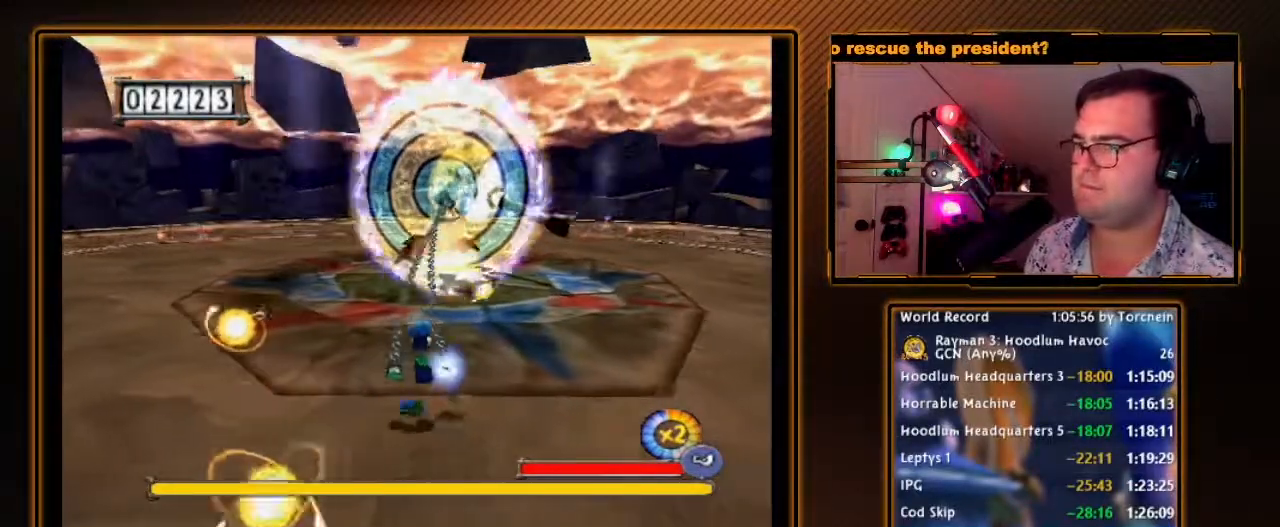
{"buttons": ["R1"], "left_stick": "down-right", "right_stick": "center", "events": [[50, "B", "down"], [150, "B", "up"], [200, "B", "down"], [300, "B", "up"], [367, "B", "down"], [367, "left_stick", "down-right"], [450, "B", "up"]]}
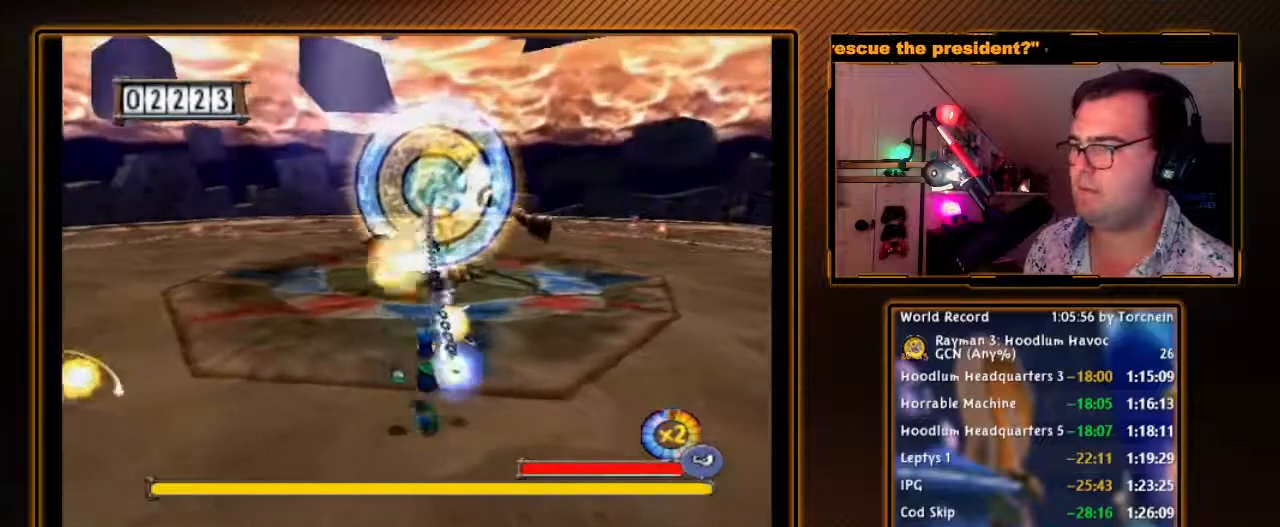
{"buttons": ["R1"], "left_stick": "right", "right_stick": "center", "events": [[17, "B", "down"], [133, "B", "up"], [200, "B", "down"], [300, "B", "up"], [367, "B", "down"], [367, "left_stick", "right"], [450, "B", "up"]]}
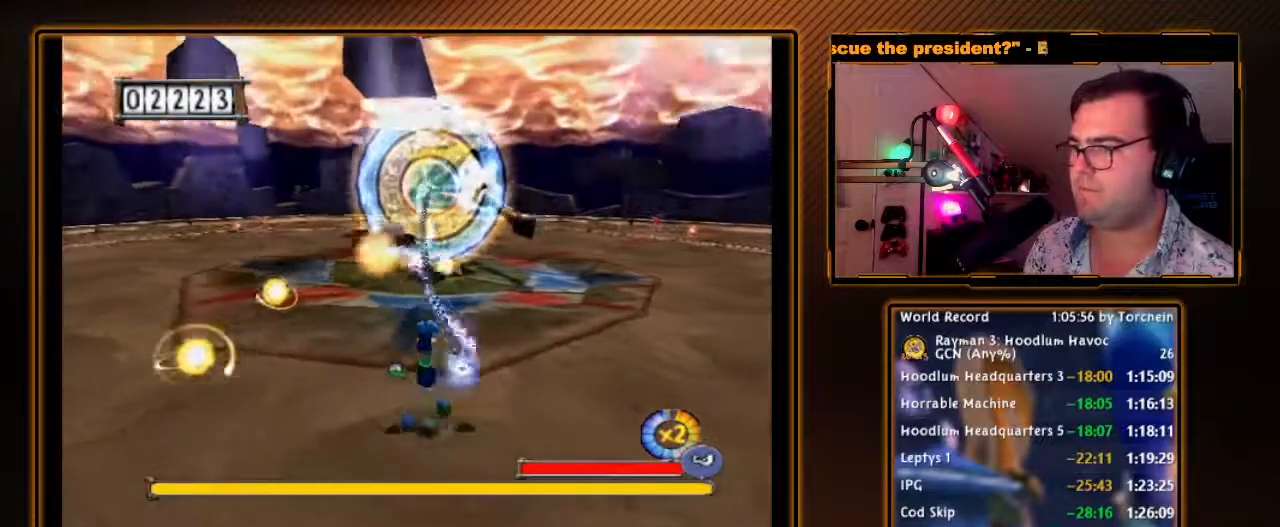
{"buttons": ["R1"], "left_stick": "right", "right_stick": "center", "events": [[50, "B", "down"], [150, "B", "up"], [200, "B", "down"], [300, "B", "up"], [367, "B", "down"], [450, "B", "up"]]}
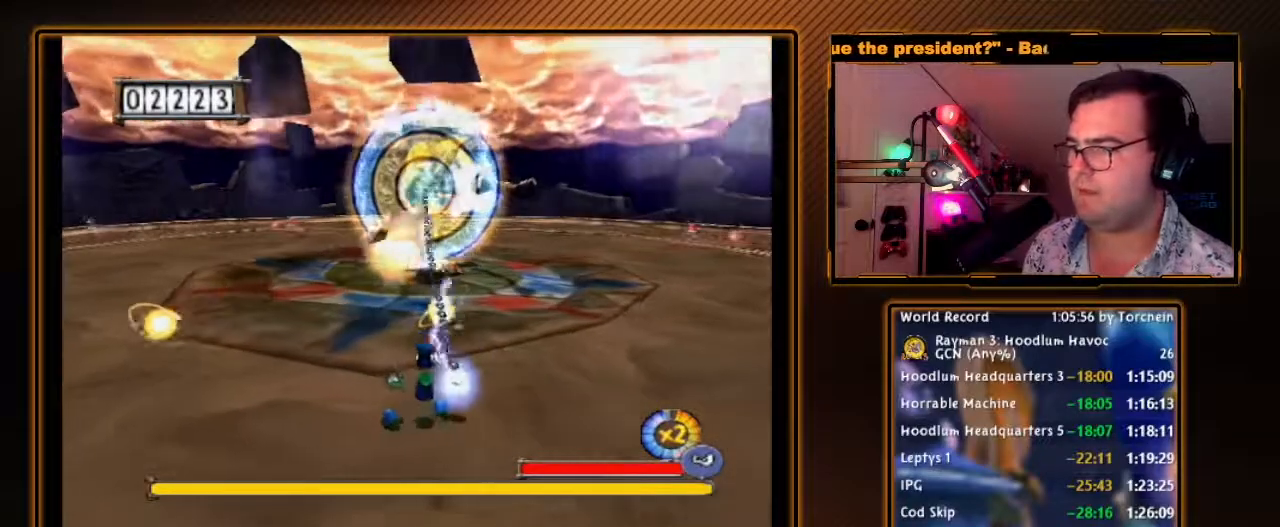
{"buttons": ["B", "R1"], "left_stick": "right", "right_stick": "center", "events": [[17, "B", "down"], [117, "B", "up"], [183, "B", "down"], [267, "B", "up"], [333, "B", "down"], [417, "B", "up"], [483, "B", "down"]]}
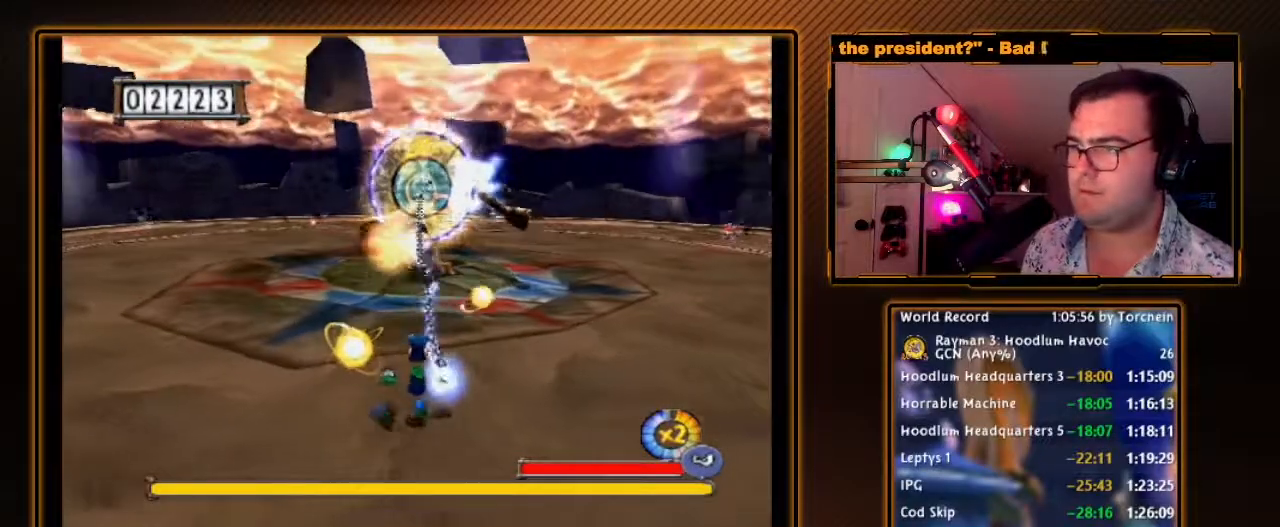
{"buttons": ["B", "R1"], "left_stick": "right", "right_stick": "center", "events": [[50, "B", "up"], [50, "left_stick", "up-right"], [150, "B", "down"], [183, "left_stick", "right"], [200, "B", "up"], [267, "B", "down"], [367, "B", "up"], [417, "B", "down"]]}
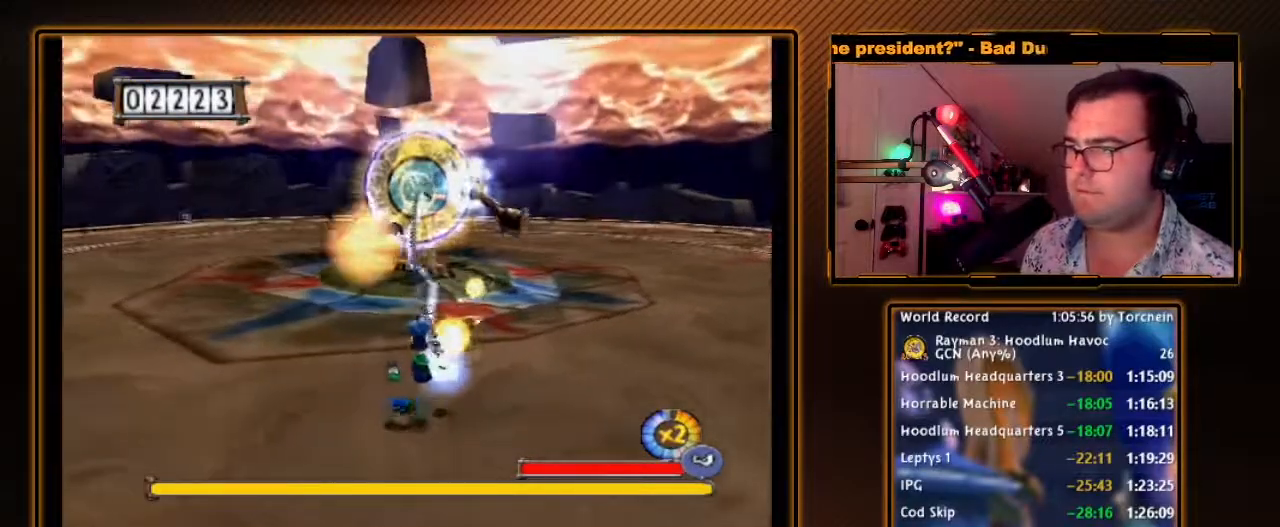
{"buttons": ["R1"], "left_stick": "right", "right_stick": "center", "events": [[17, "B", "up"], [117, "B", "down"], [167, "B", "up"], [233, "B", "down"], [333, "B", "up"], [400, "B", "down"], [450, "B", "up"]]}
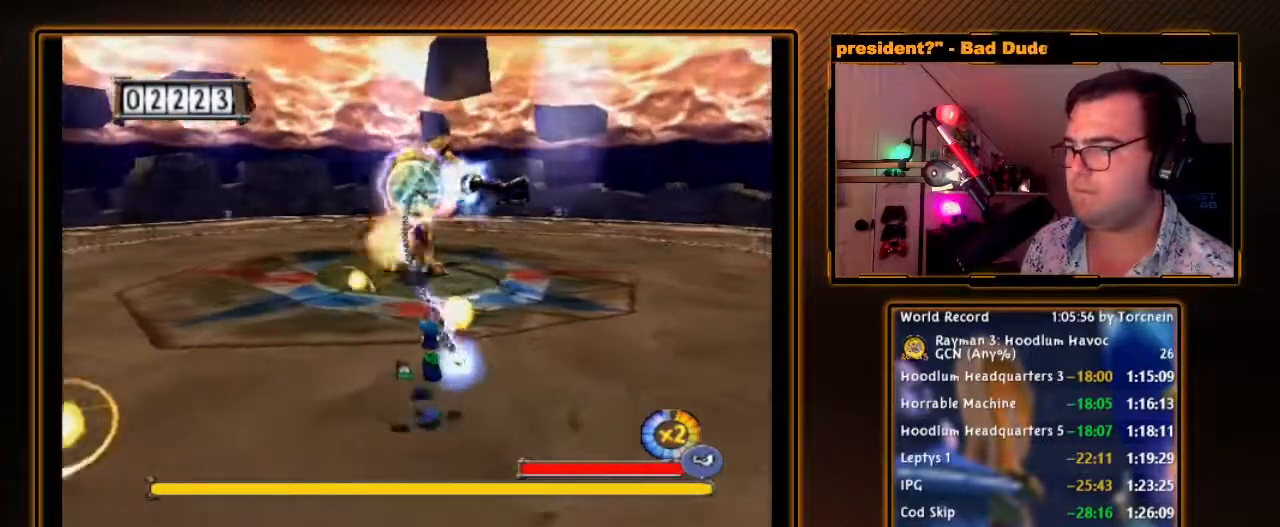
{"buttons": ["B", "R1"], "left_stick": "right", "right_stick": "center", "events": [[50, "B", "down"], [117, "B", "up"], [200, "B", "down"], [267, "B", "up"], [367, "B", "down"], [433, "B", "up"], [483, "B", "down"]]}
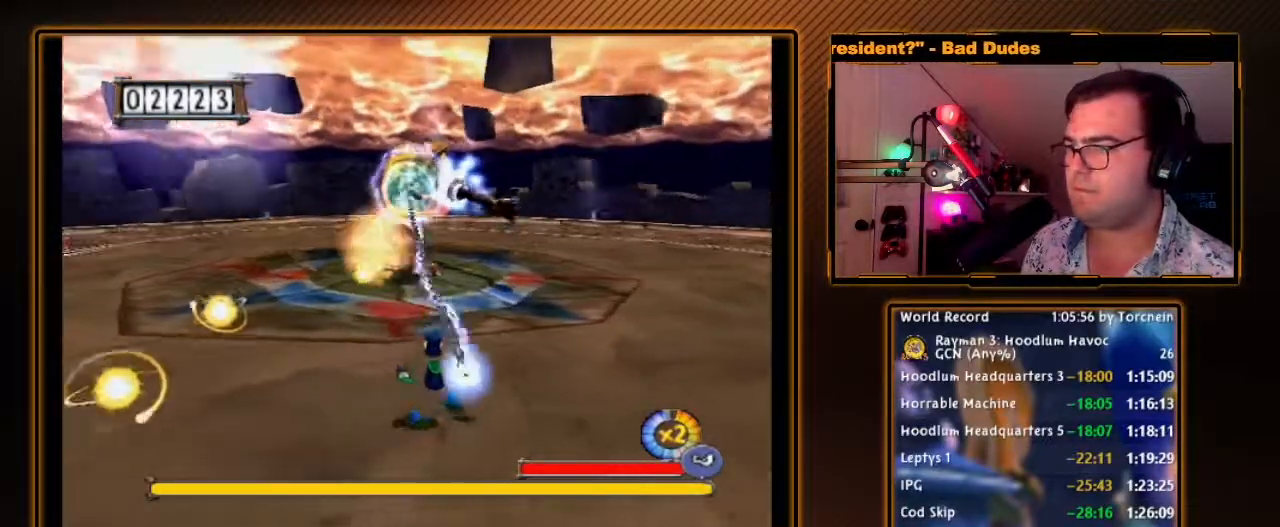
{"buttons": ["B", "R1"], "left_stick": "right", "right_stick": "center", "events": [[50, "B", "up"], [150, "B", "down"], [200, "B", "up"], [300, "B", "down"], [367, "B", "up"], [450, "B", "down"]]}
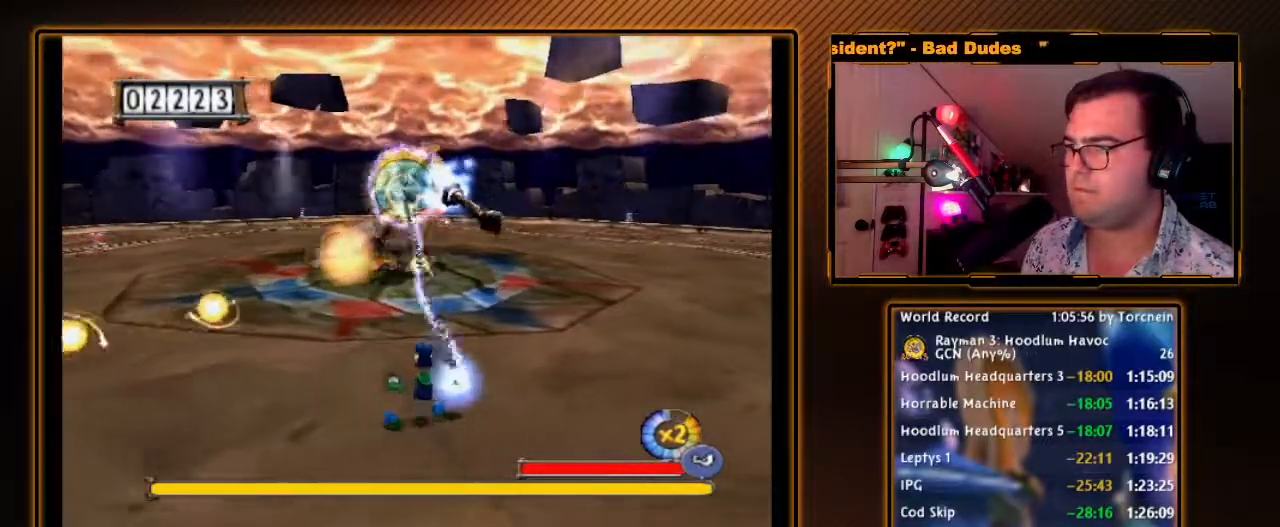
{"buttons": ["R1"], "left_stick": "right", "right_stick": "center", "events": [[50, "B", "up"], [117, "B", "down"], [183, "B", "up"], [267, "B", "down"], [333, "B", "up"], [417, "B", "down"], [483, "B", "up"]]}
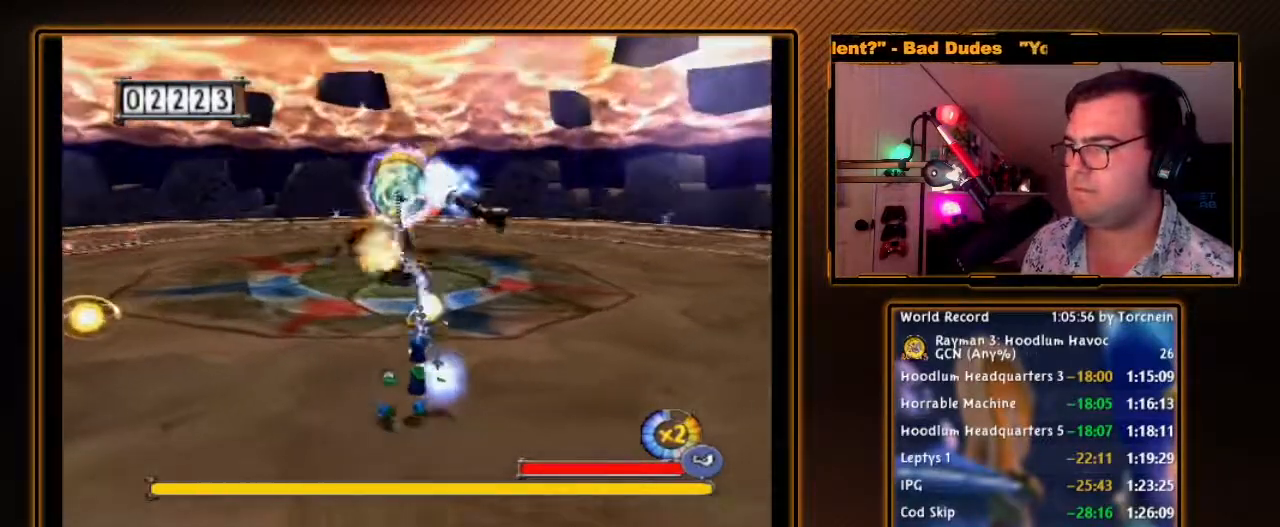
{"buttons": ["R1"], "left_stick": "right", "right_stick": "center", "events": [[83, "B", "down"], [150, "B", "up"], [233, "B", "down"], [333, "B", "up"], [383, "B", "down"], [483, "B", "up"]]}
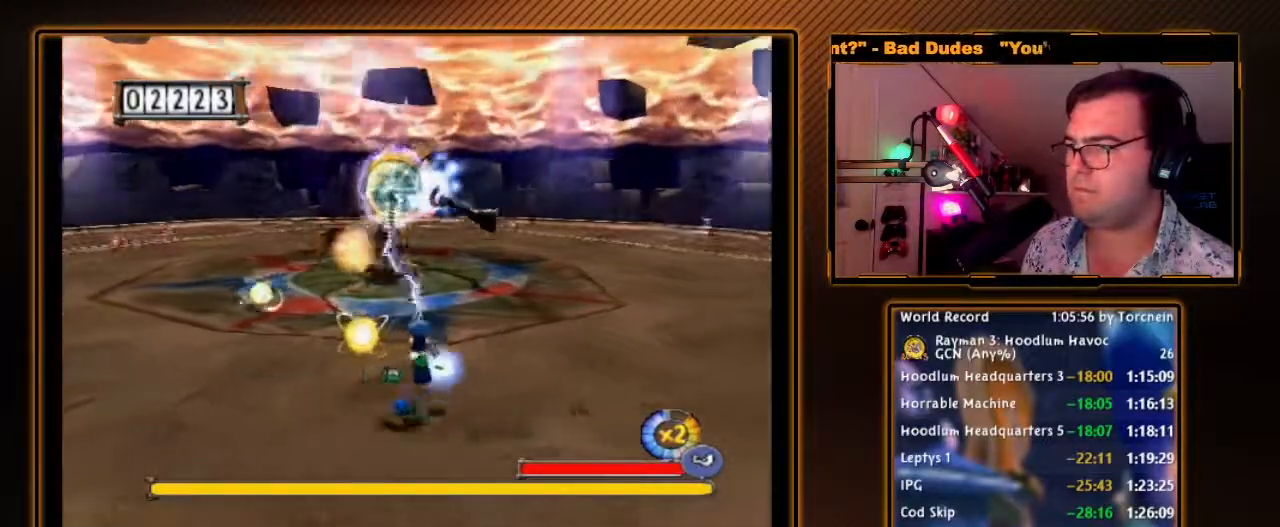
{"buttons": ["R1"], "left_stick": "right", "right_stick": "center", "events": [[83, "B", "down"], [150, "B", "up"], [200, "B", "down"], [300, "B", "up"], [367, "B", "down"], [450, "B", "up"]]}
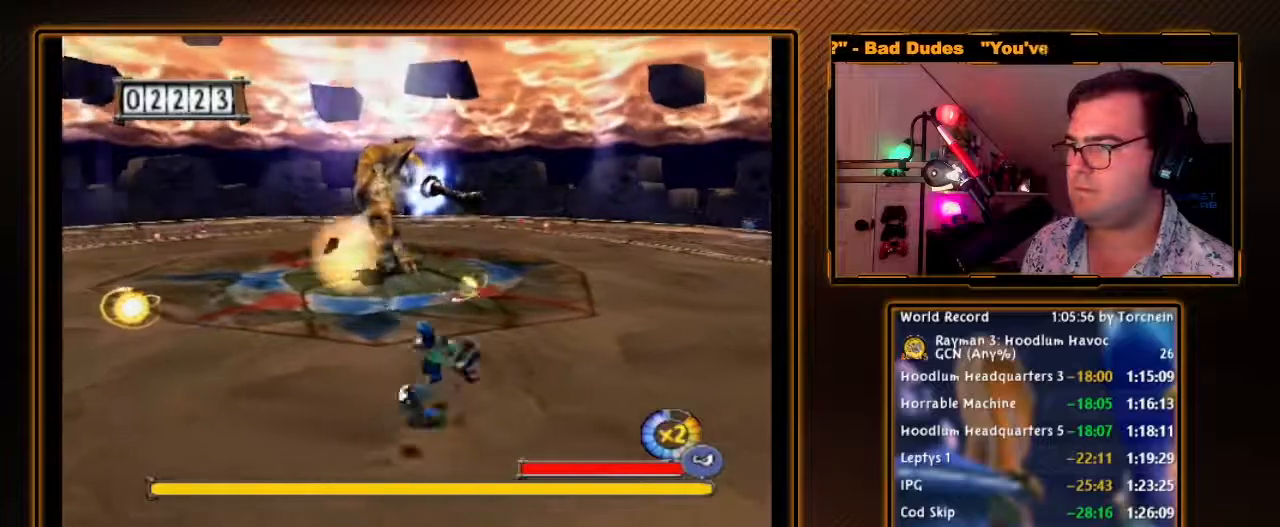
{"buttons": ["B"], "left_stick": "down", "right_stick": "center", "events": [[50, "B", "down"], [117, "R1", "up"], [200, "left_stick", "down"]]}
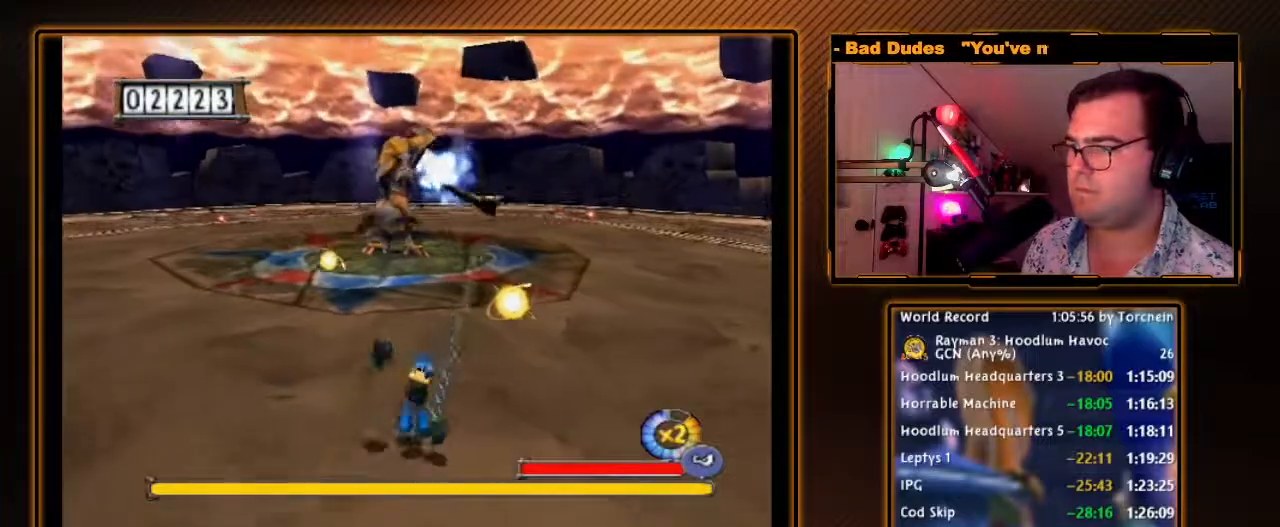
{"buttons": ["B"], "left_stick": "up-left", "right_stick": "center", "events": [[17, "left_stick", "down-left"], [250, "left_stick", "left"], [483, "left_stick", "up-left"]]}
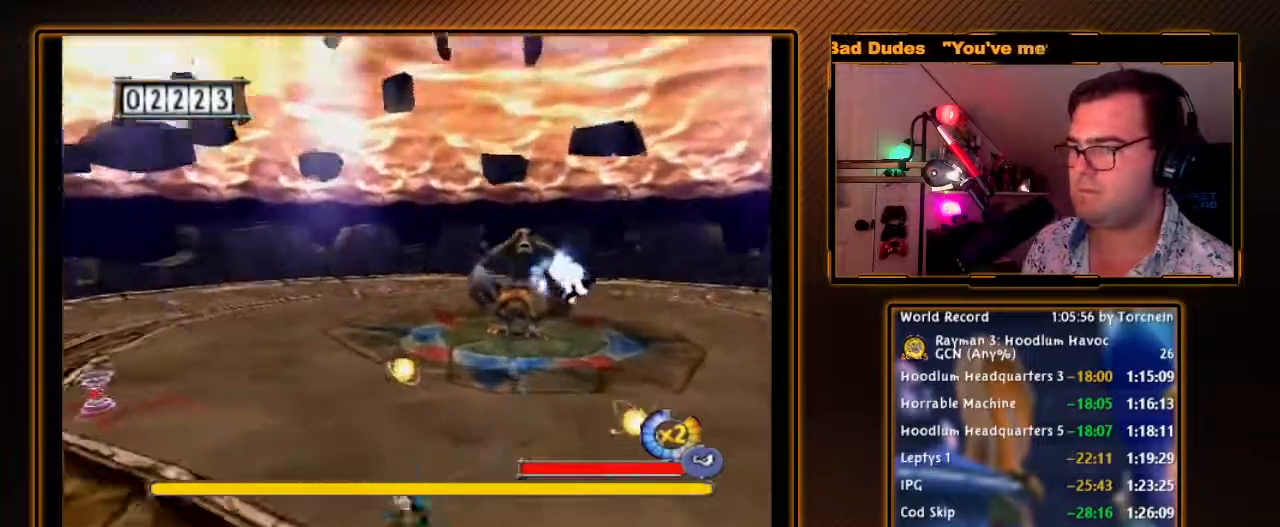
{"buttons": ["B"], "left_stick": "left", "right_stick": "center", "events": [[117, "left_stick", "down-right"], [417, "left_stick", "left"]]}
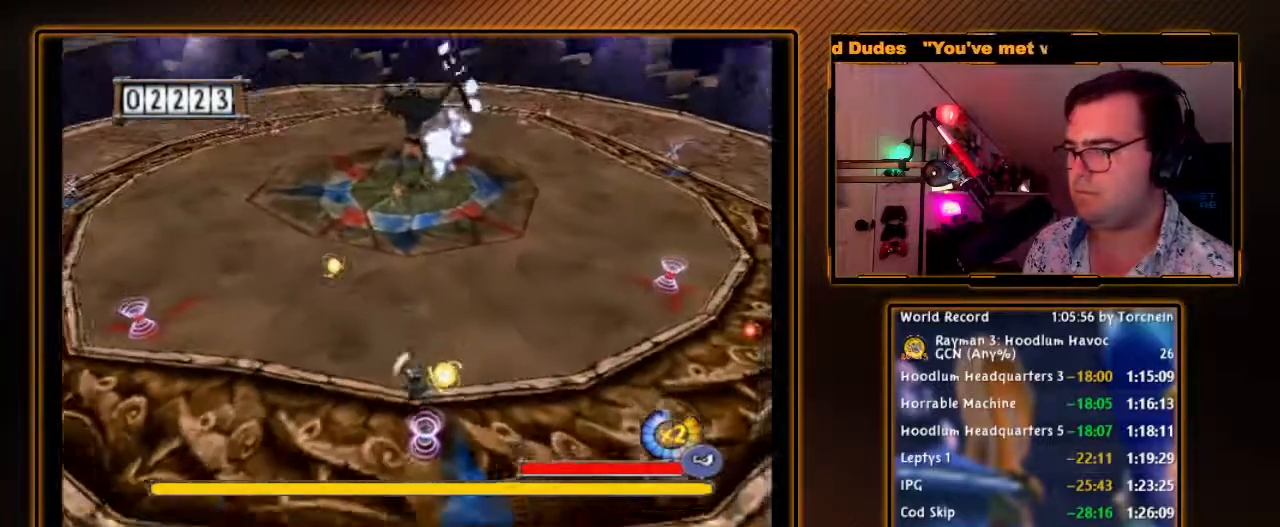
{"buttons": ["B"], "left_stick": "up-right", "right_stick": "center", "events": [[83, "left_stick", "up-left"], [333, "left_stick", "up-right"]]}
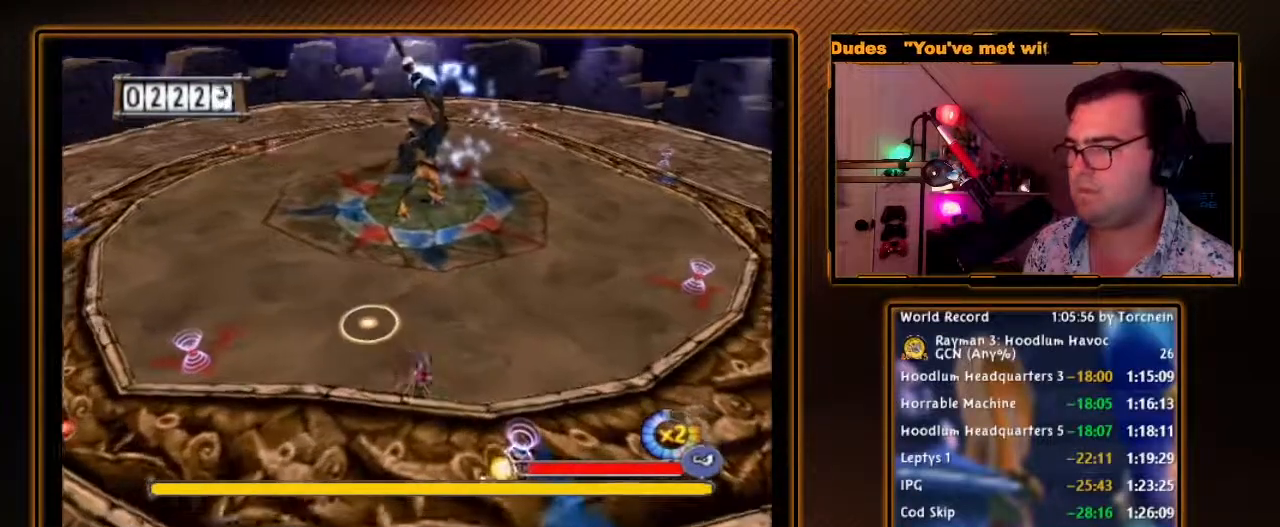
{"buttons": ["B"], "left_stick": "left", "right_stick": "center", "events": [[50, "left_stick", "up-left"], [150, "left_stick", "left"]]}
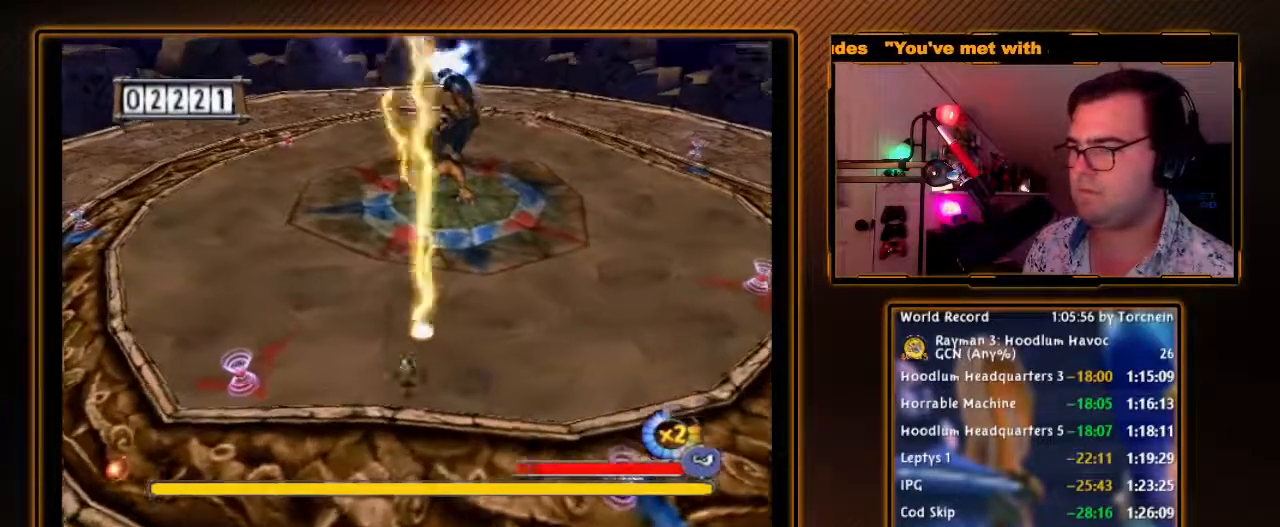
{"buttons": ["B"], "left_stick": "left", "right_stick": "center", "events": []}
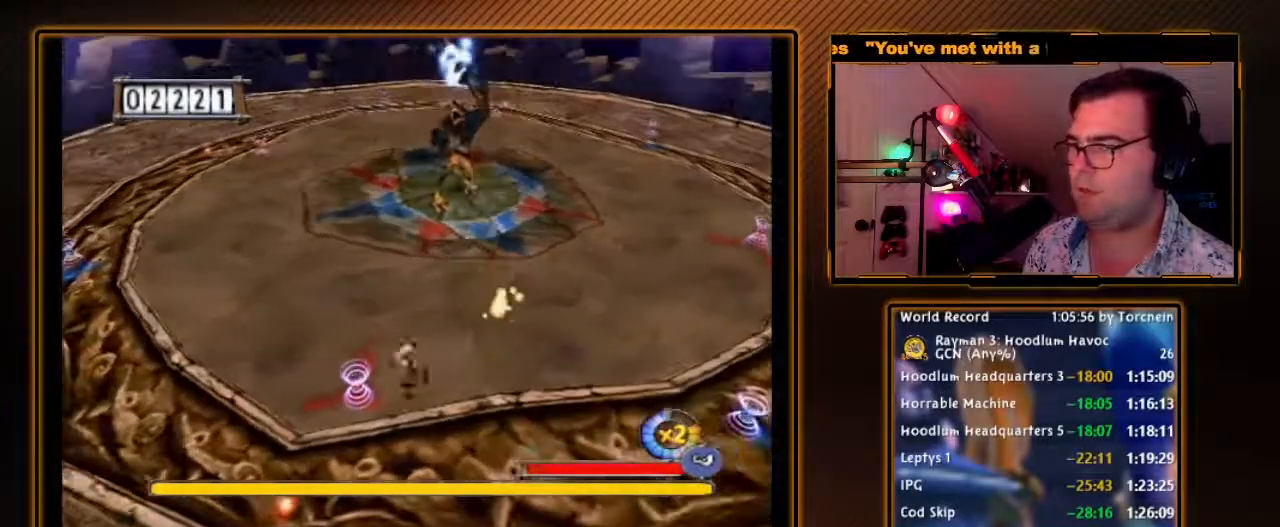
{"buttons": ["B"], "left_stick": "up", "right_stick": "center", "events": [[267, "left_stick", "up"]]}
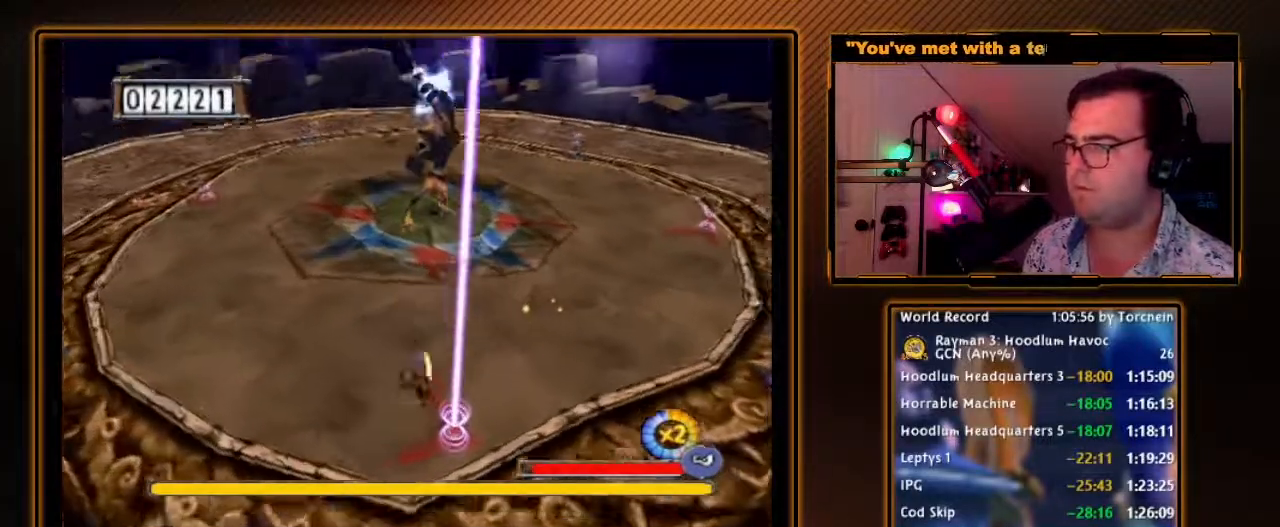
{"buttons": ["B"], "left_stick": "up-right", "right_stick": "center", "events": [[433, "left_stick", "up-right"]]}
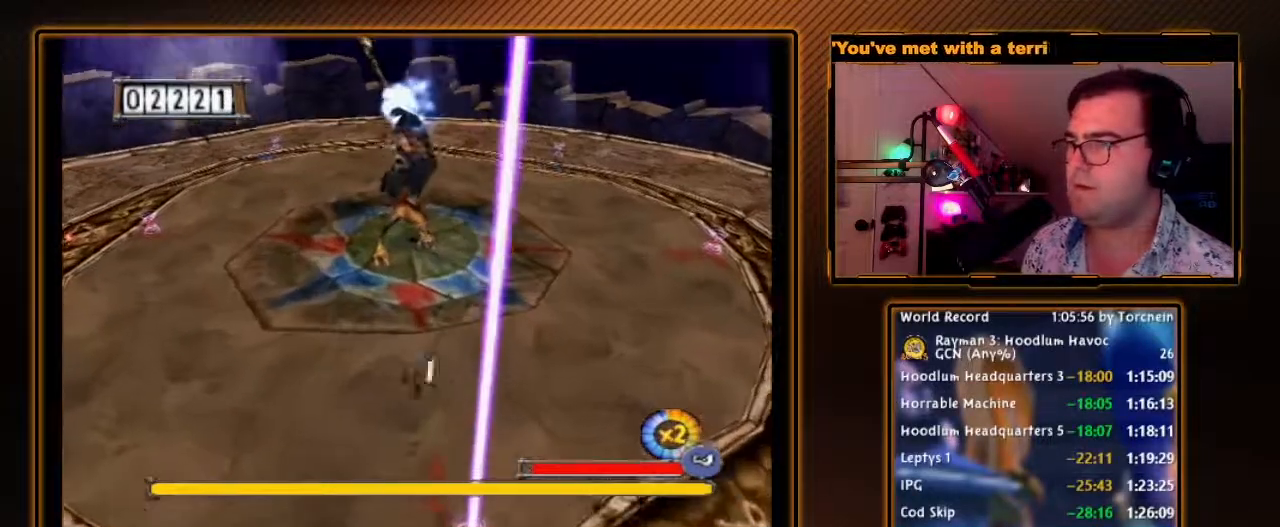
{"buttons": ["B"], "left_stick": "up-left", "right_stick": "center", "events": [[300, "left_stick", "up"], [400, "left_stick", "up-left"]]}
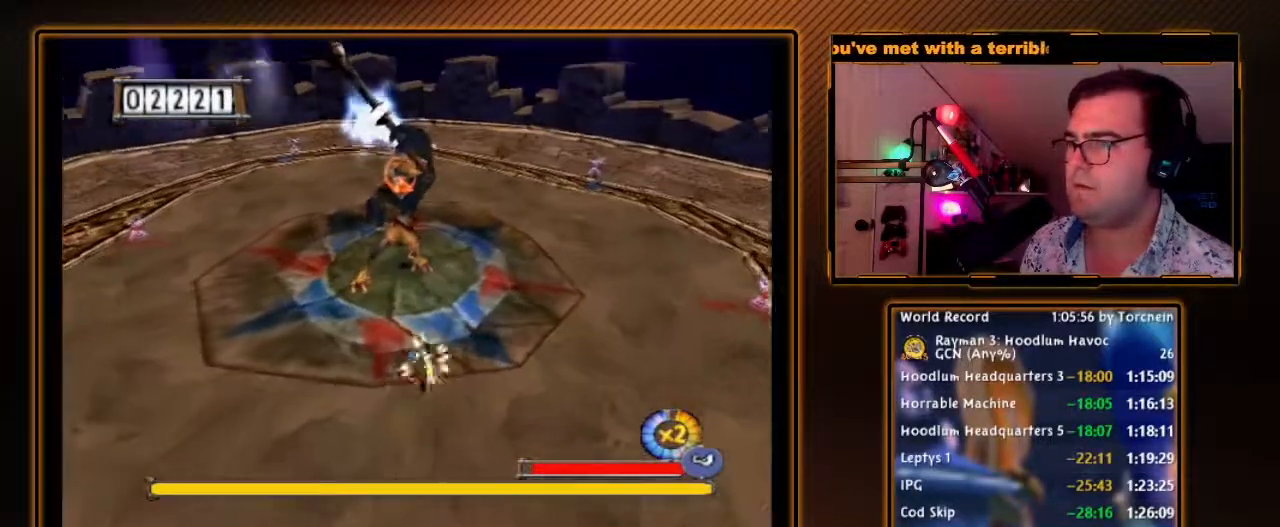
{"buttons": ["A", "B"], "left_stick": "up", "right_stick": "center", "events": [[17, "left_stick", "up"], [333, "B", "up"], [417, "B", "down"], [450, "A", "down"]]}